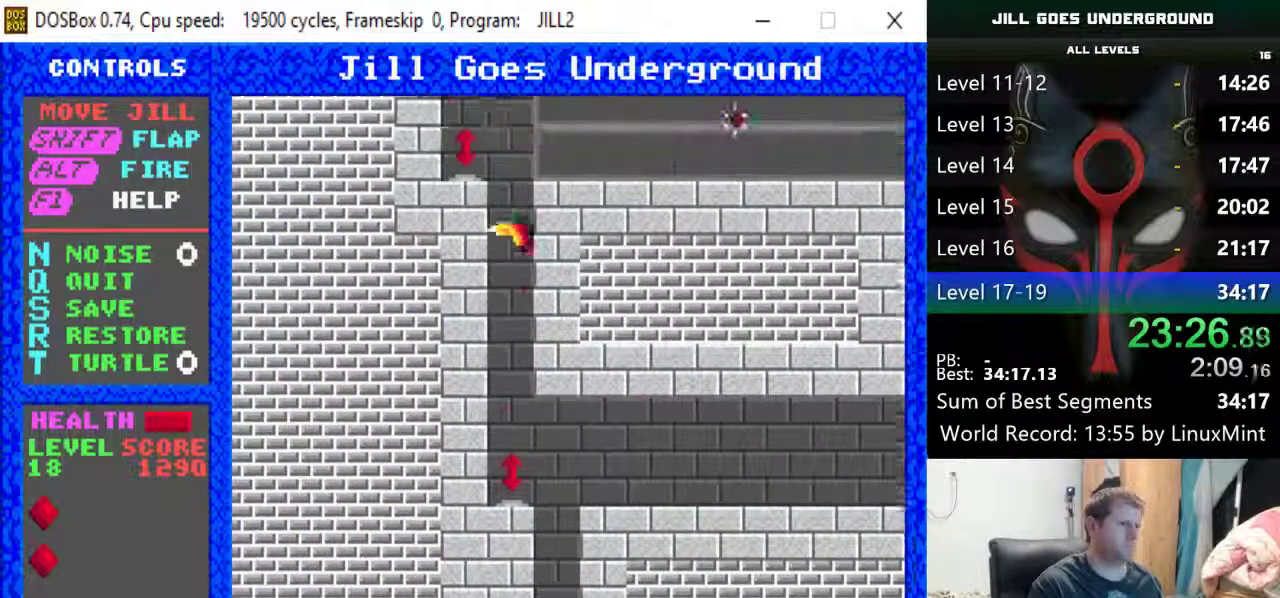
Gameplay with keyboard; each line is a JSON object with the keys held at the frame after it. "events" lists presses ("down") and releases ("up") of "alt", "down", "left", "r", "return", "right", "s", "shift" and "up" between this image and that frame as [ms after this image, input, new state], when the widget could be followed in between. No other keys are recorded. Mouse input is not recorded.
{"keys": ["right"], "events": [[100, "right", "down"], [100, "shift", "up"], [150, "shift", "down"], [233, "shift", "up"], [333, "shift", "down"], [383, "shift", "up"]]}
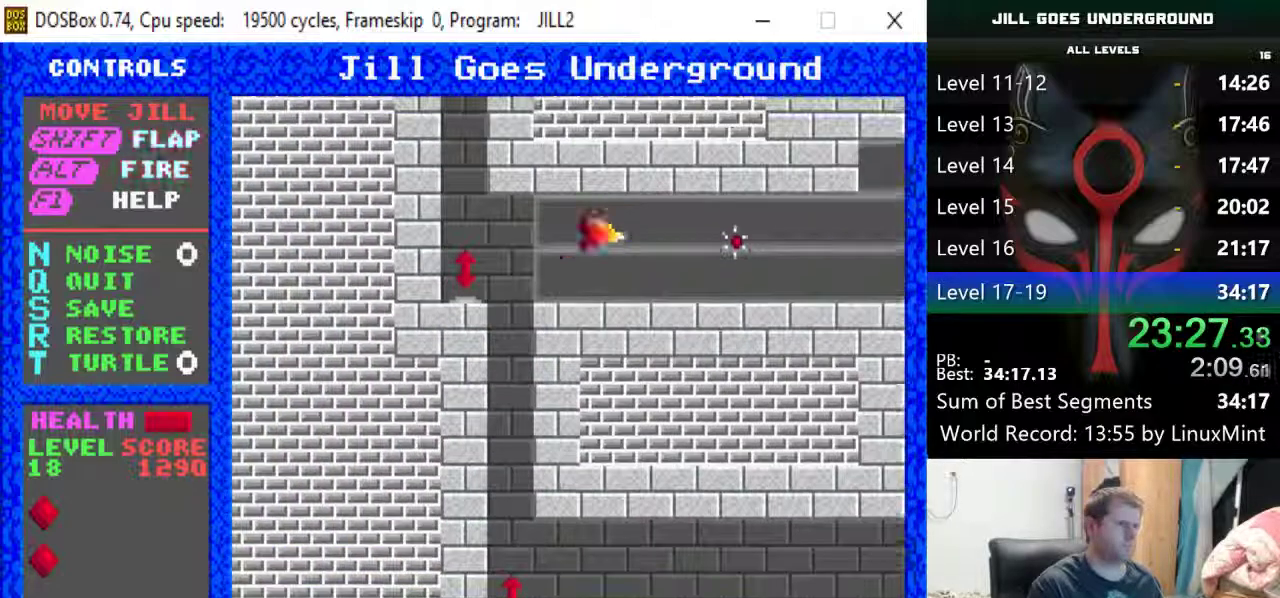
{"keys": ["right"], "events": []}
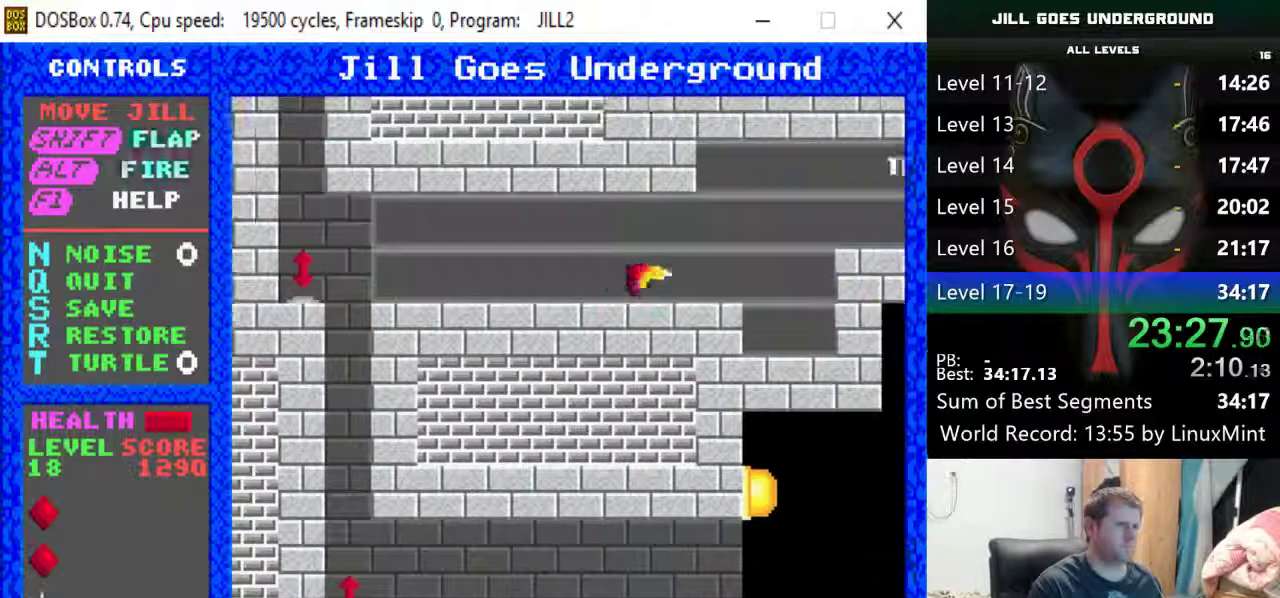
{"keys": ["right"], "events": [[167, "shift", "down"], [267, "shift", "up"], [317, "shift", "down"], [500, "shift", "up"]]}
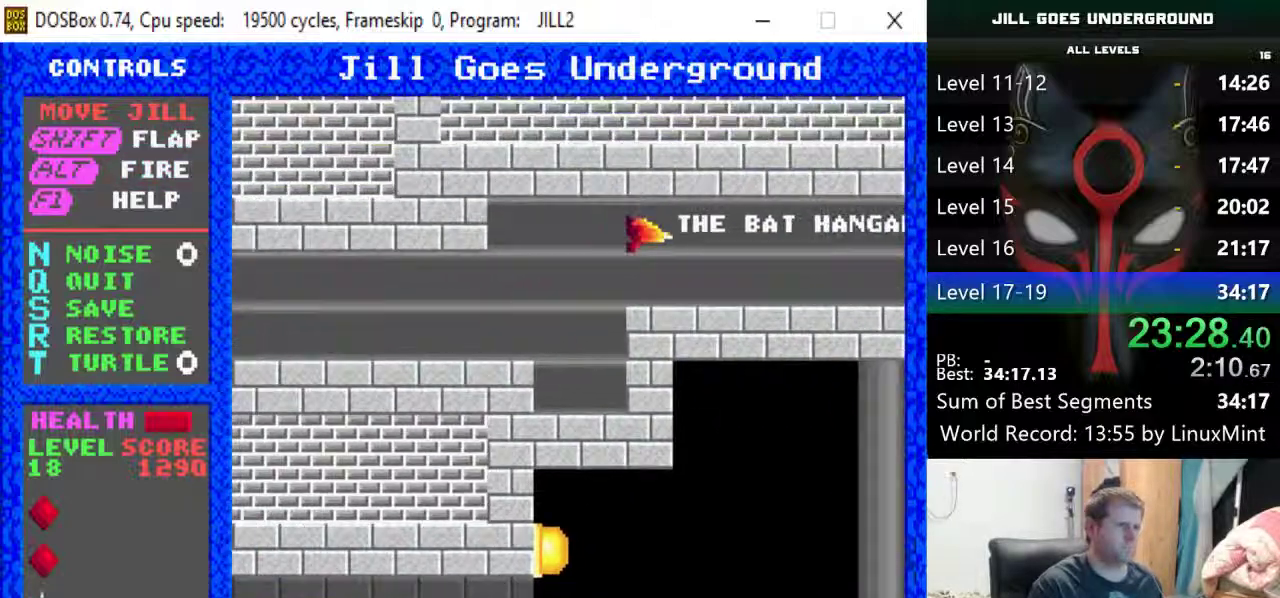
{"keys": ["right"], "events": []}
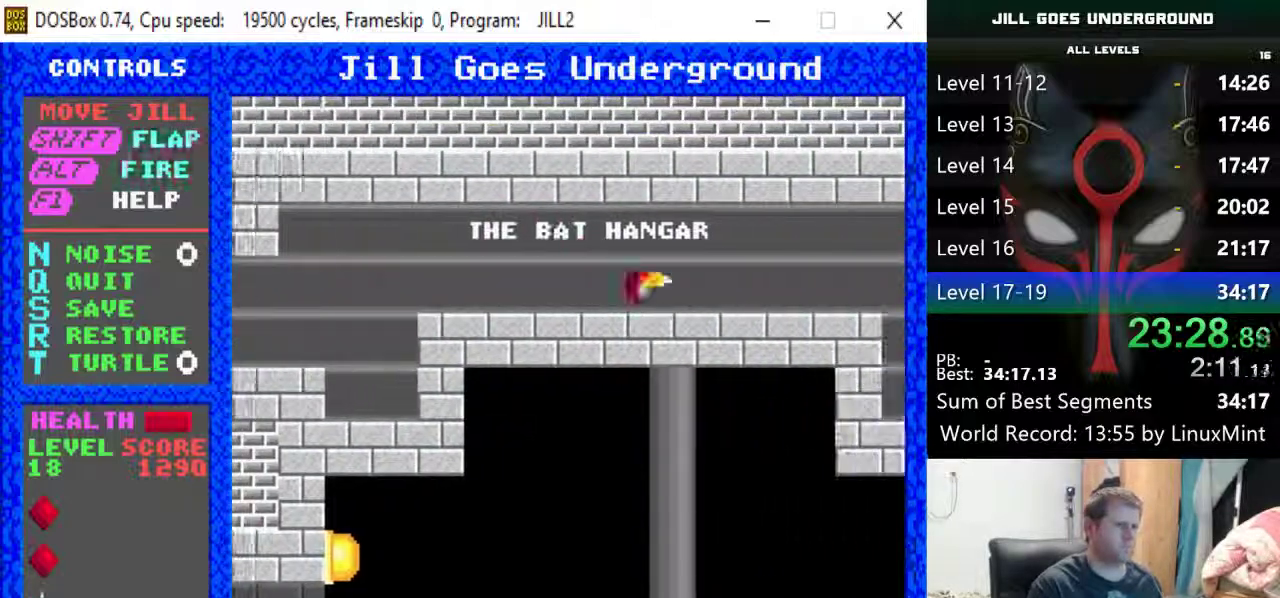
{"keys": ["right"], "events": []}
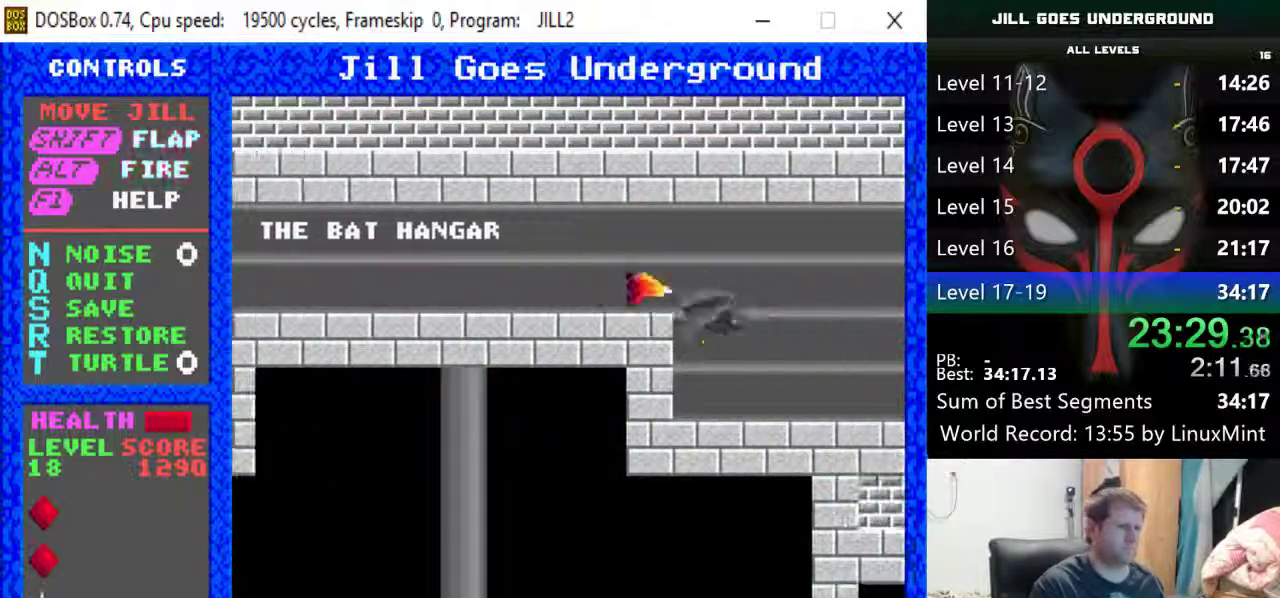
{"keys": ["right"], "events": []}
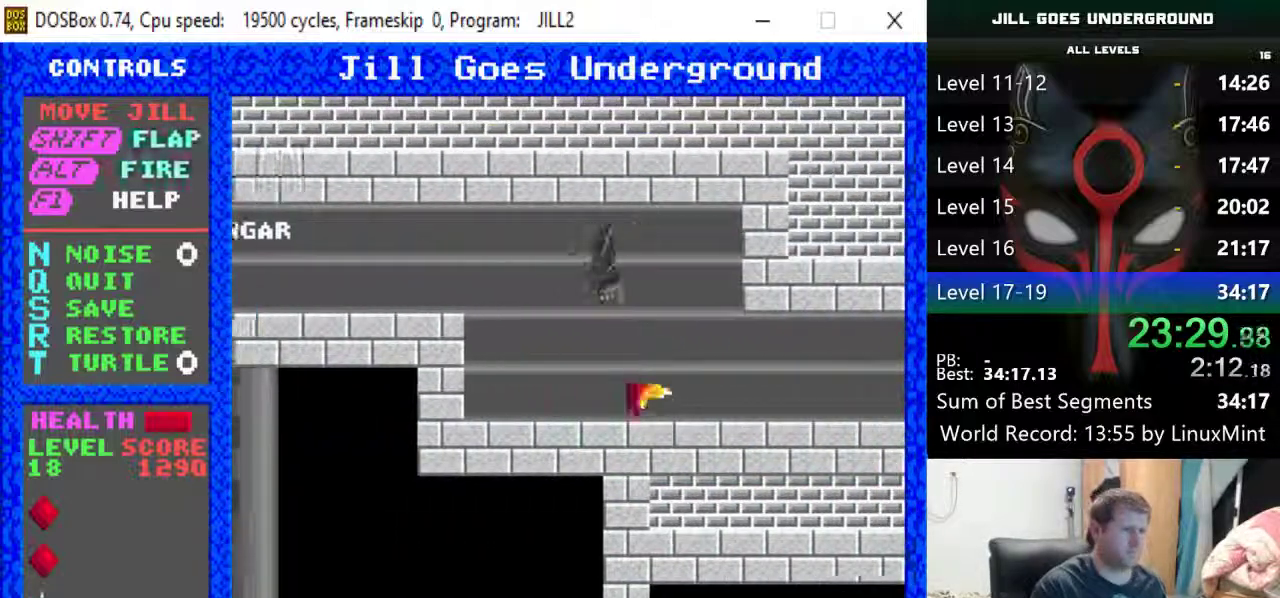
{"keys": ["right"], "events": [[183, "alt", "down"], [283, "alt", "up"]]}
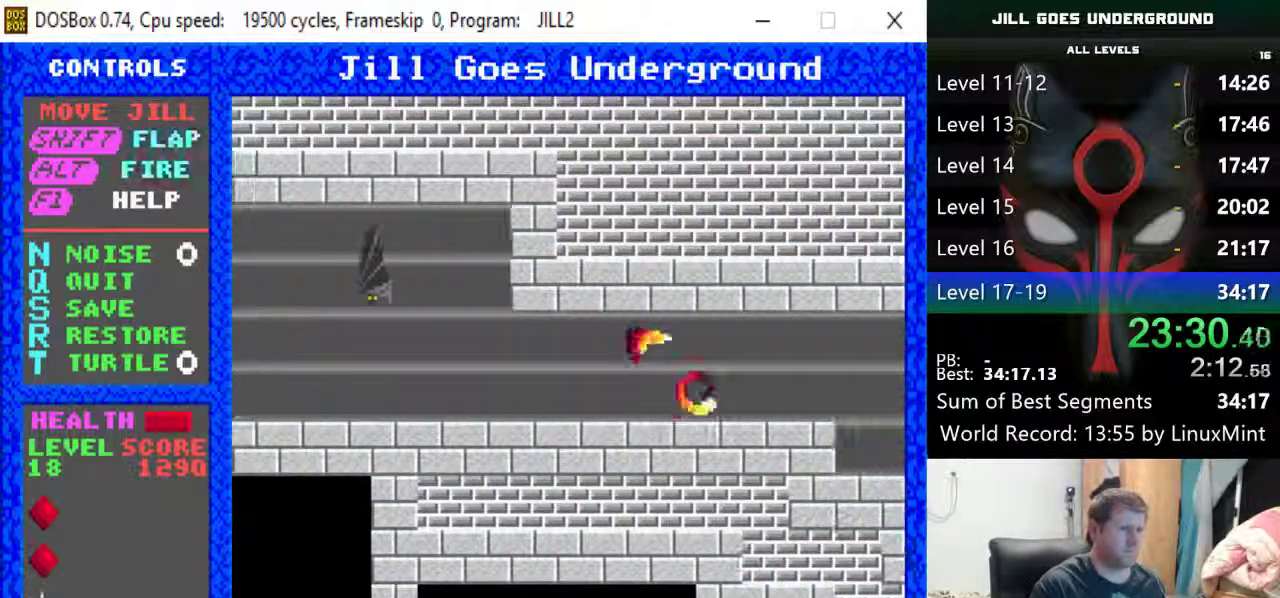
{"keys": ["right"], "events": []}
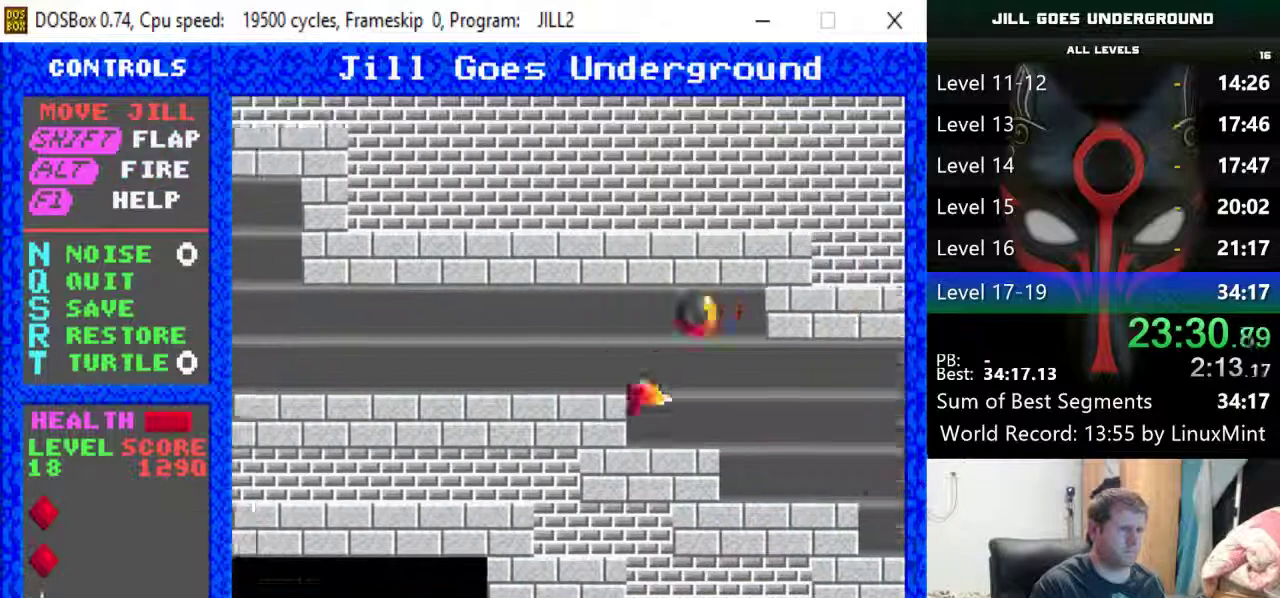
{"keys": ["right"], "events": []}
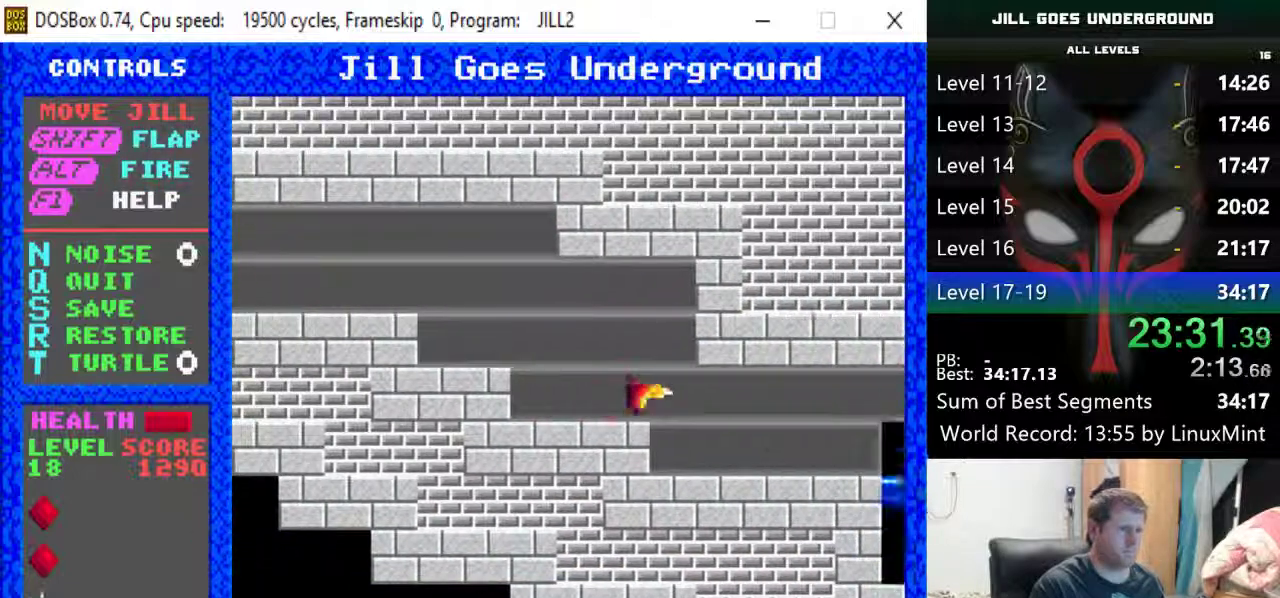
{"keys": ["right"], "events": []}
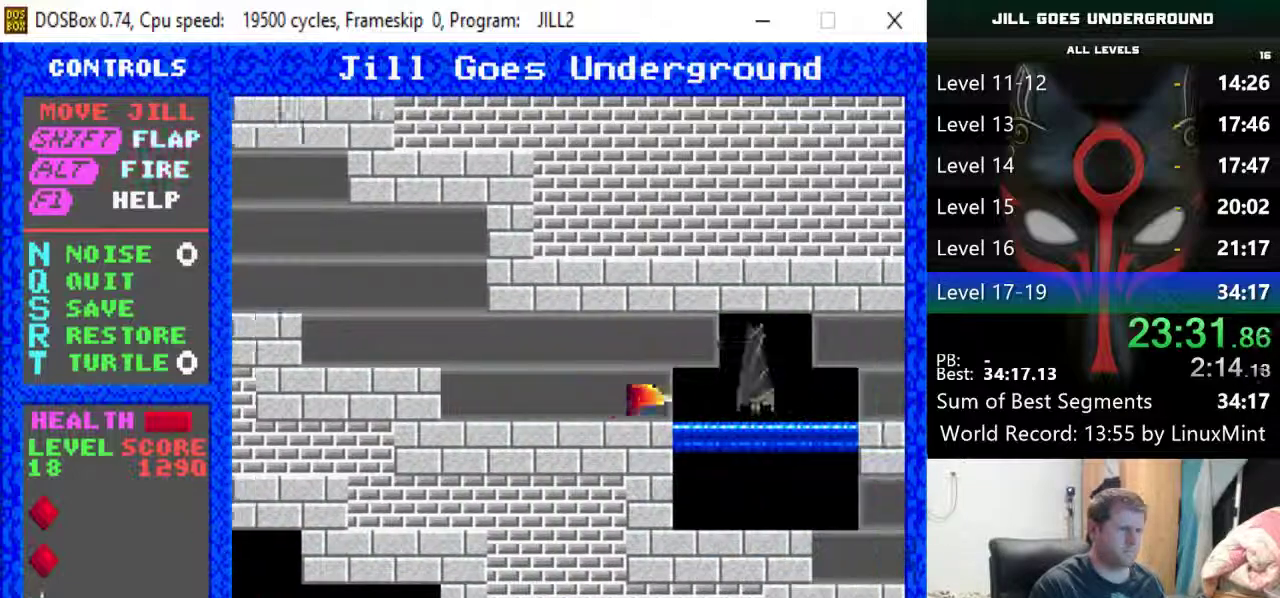
{"keys": ["right"], "events": []}
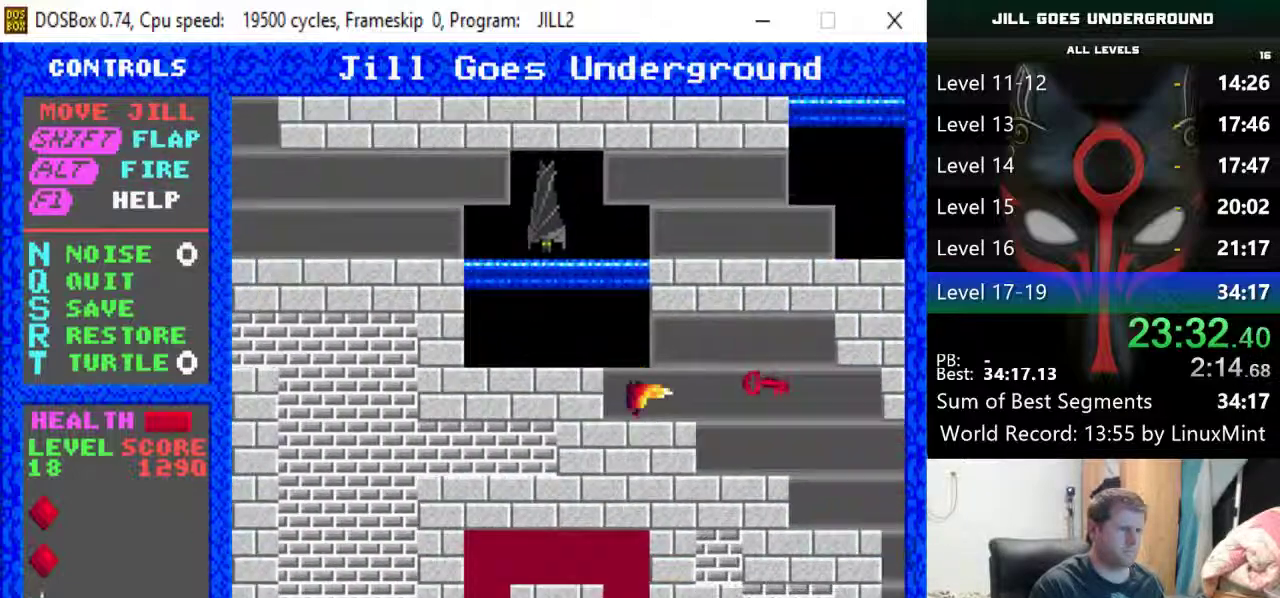
{"keys": ["right"], "events": []}
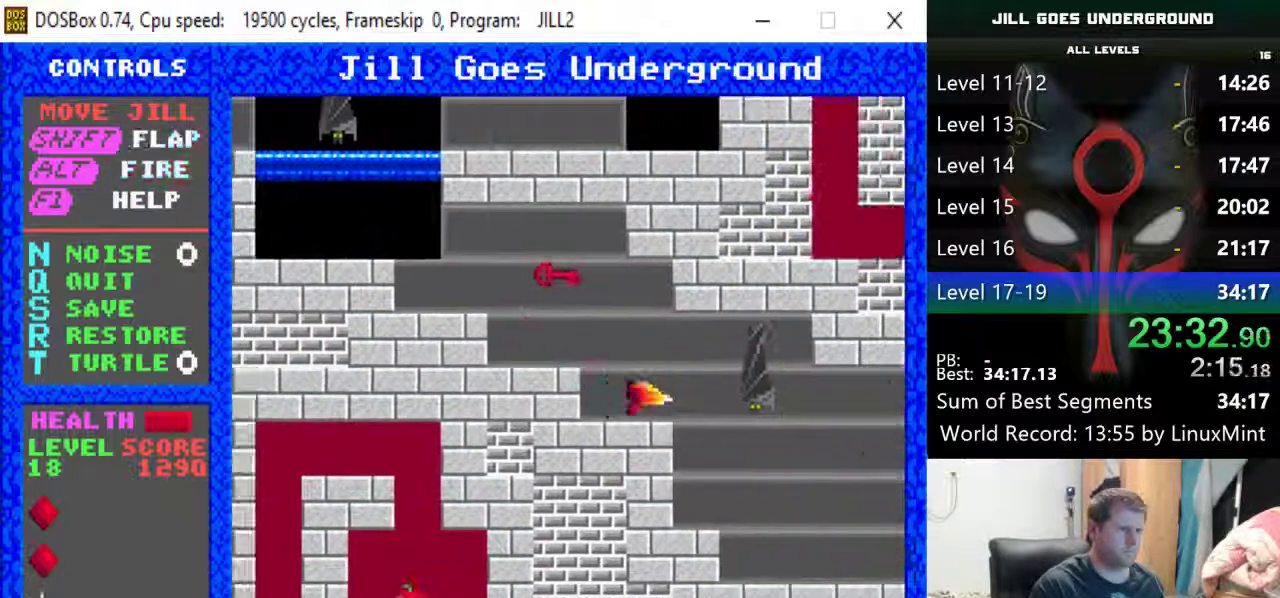
{"keys": ["right"], "events": []}
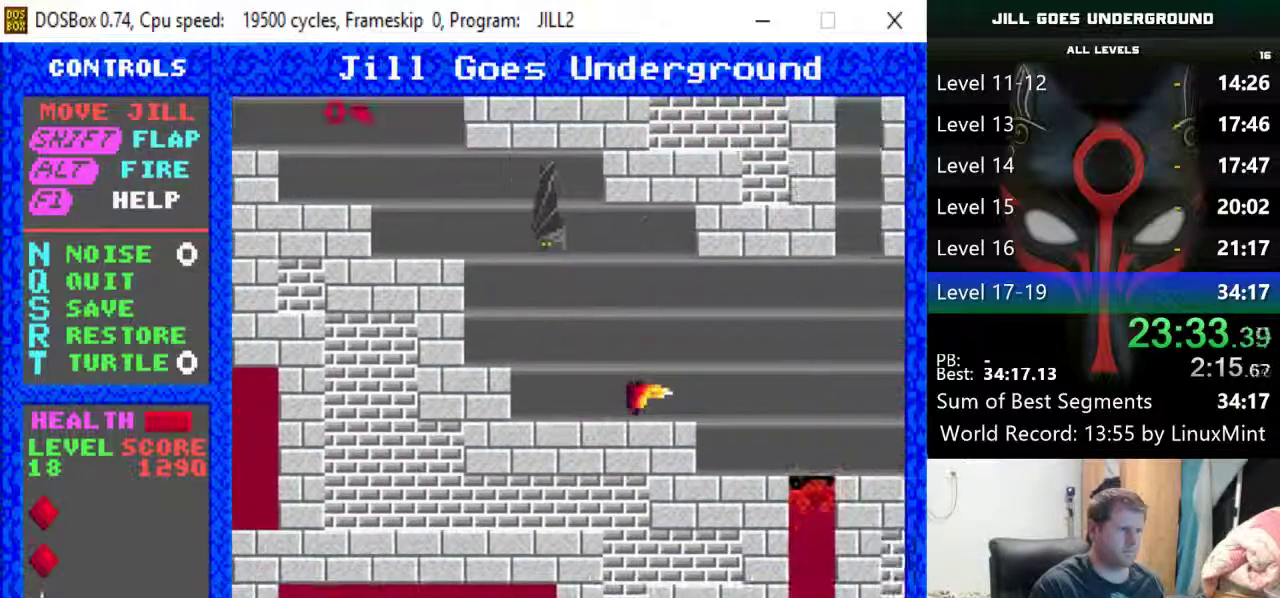
{"keys": ["right"], "events": [[200, "shift", "down"], [300, "shift", "up"]]}
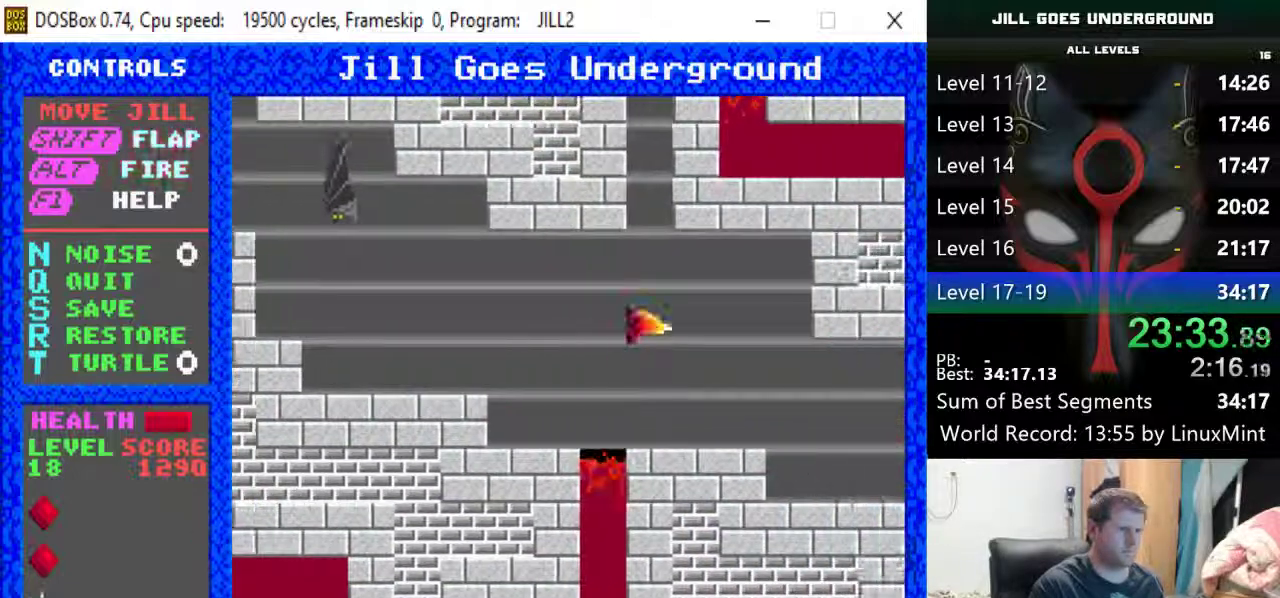
{"keys": ["right"], "events": []}
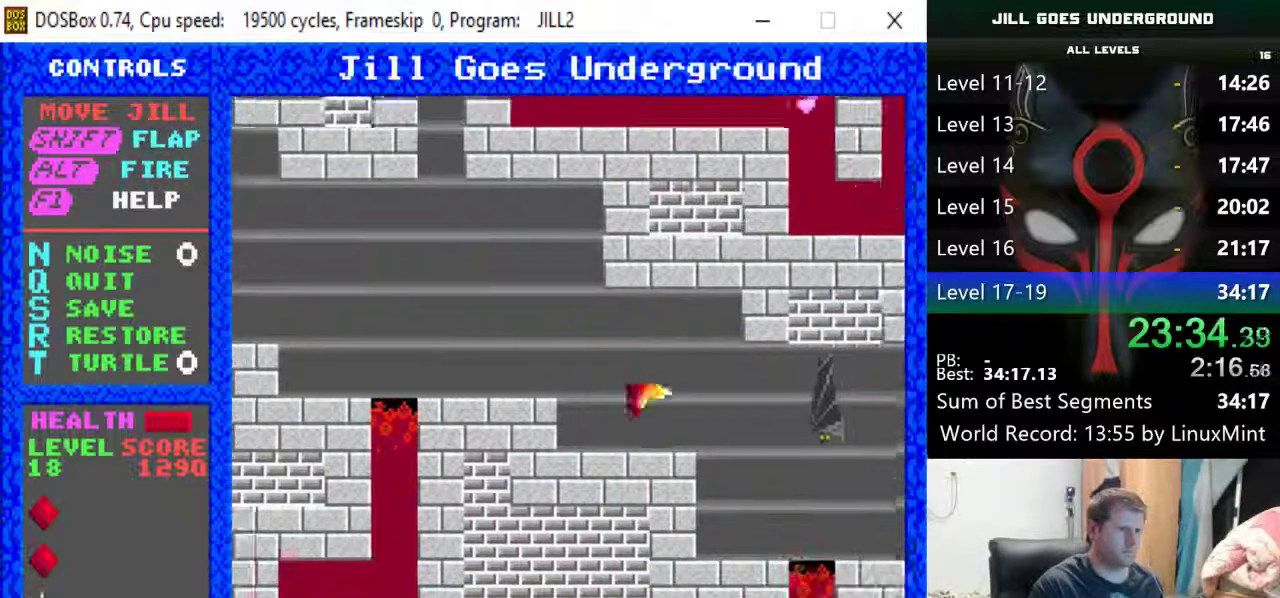
{"keys": ["right"], "events": []}
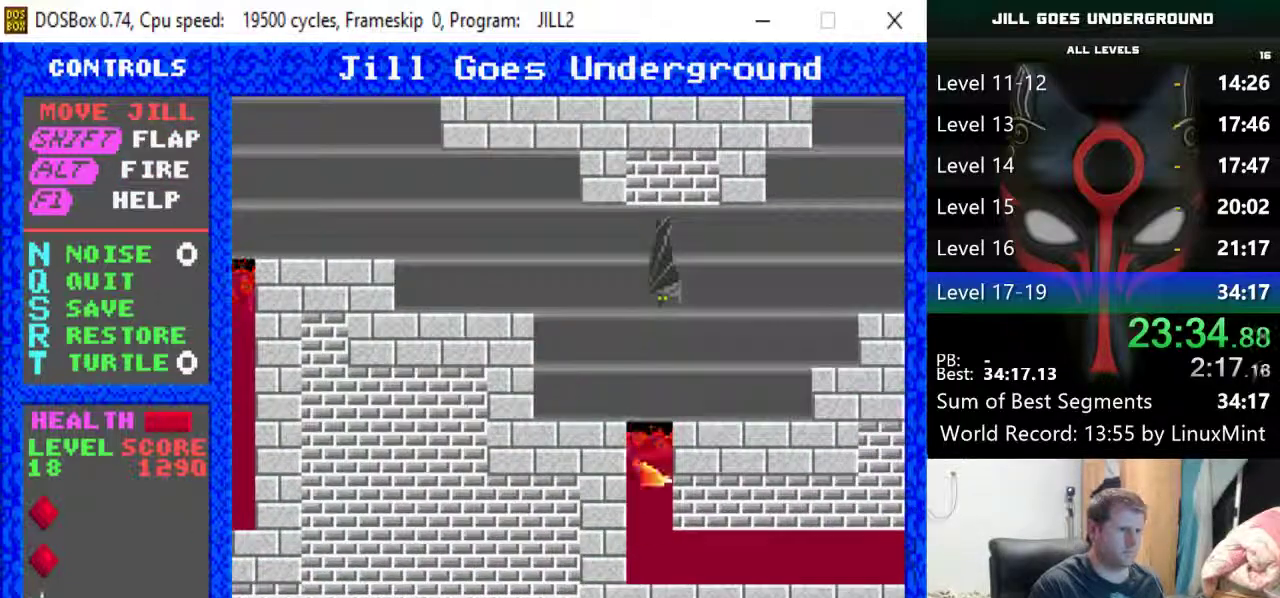
{"keys": ["right"], "events": []}
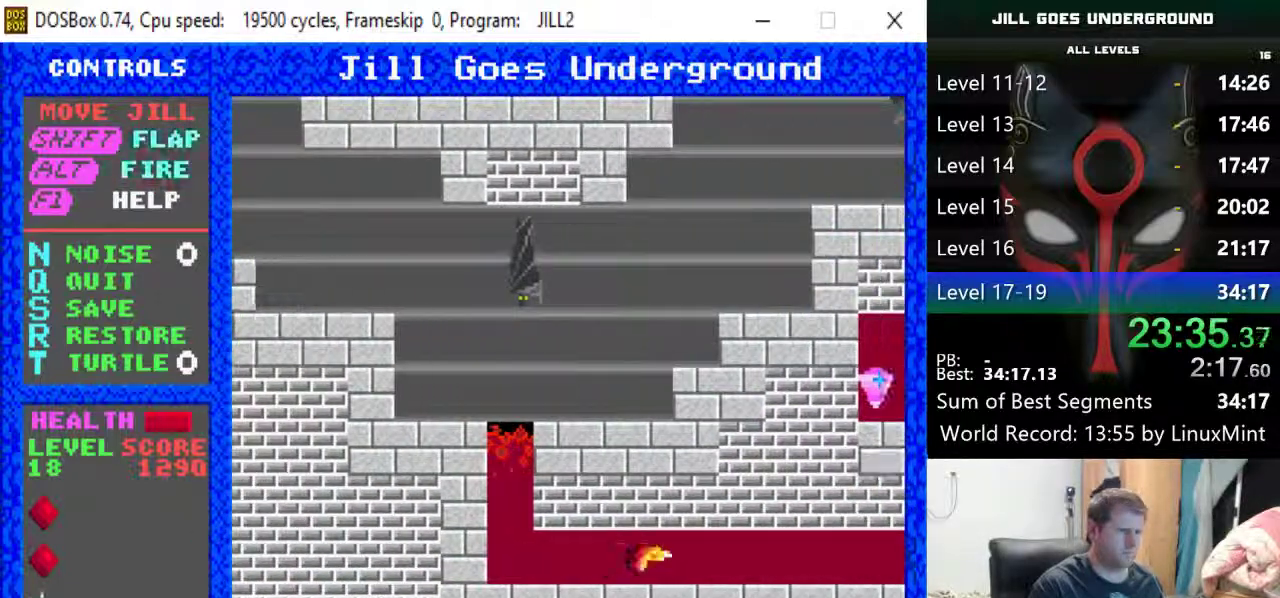
{"keys": ["right"], "events": []}
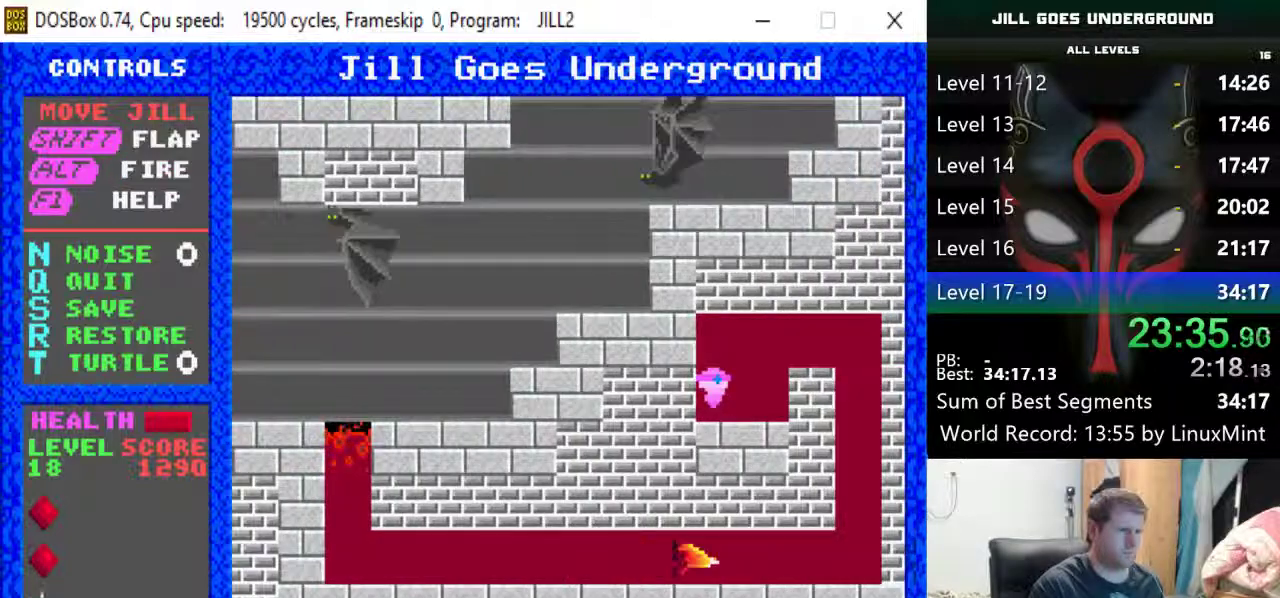
{"keys": [], "events": [[383, "shift", "down"], [417, "right", "up"], [417, "shift", "up"]]}
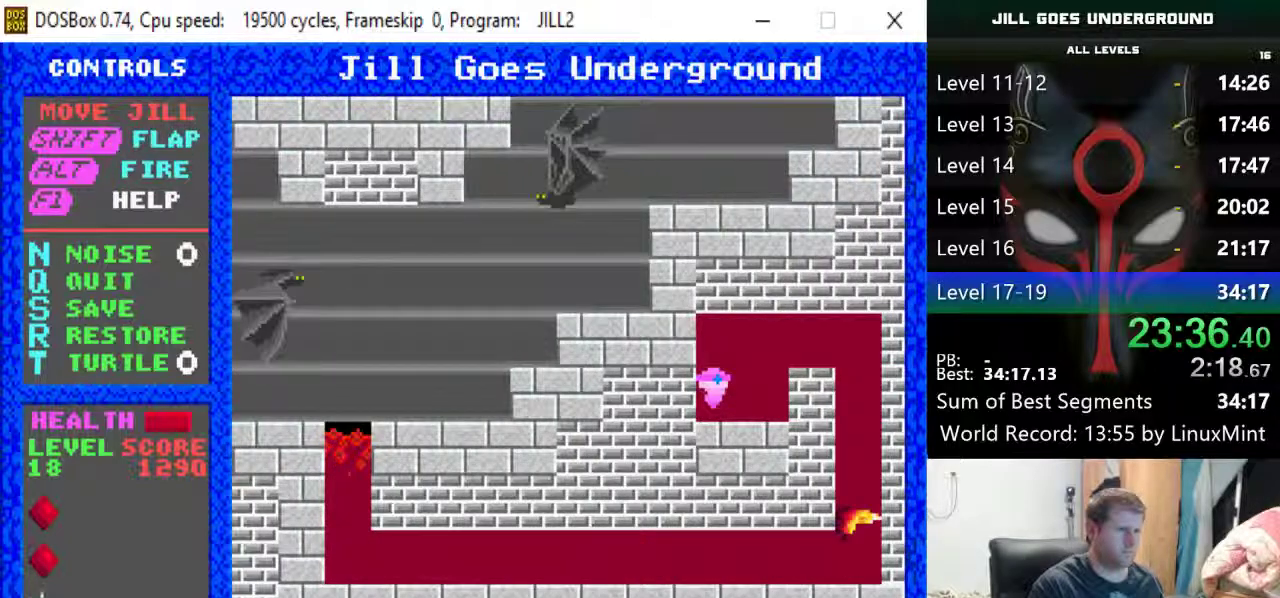
{"keys": ["left"], "events": [[17, "shift", "down"], [67, "shift", "up"], [167, "shift", "down"], [200, "shift", "up"], [250, "shift", "down"], [300, "left", "down"], [350, "shift", "up"], [400, "shift", "down"], [433, "shift", "up"]]}
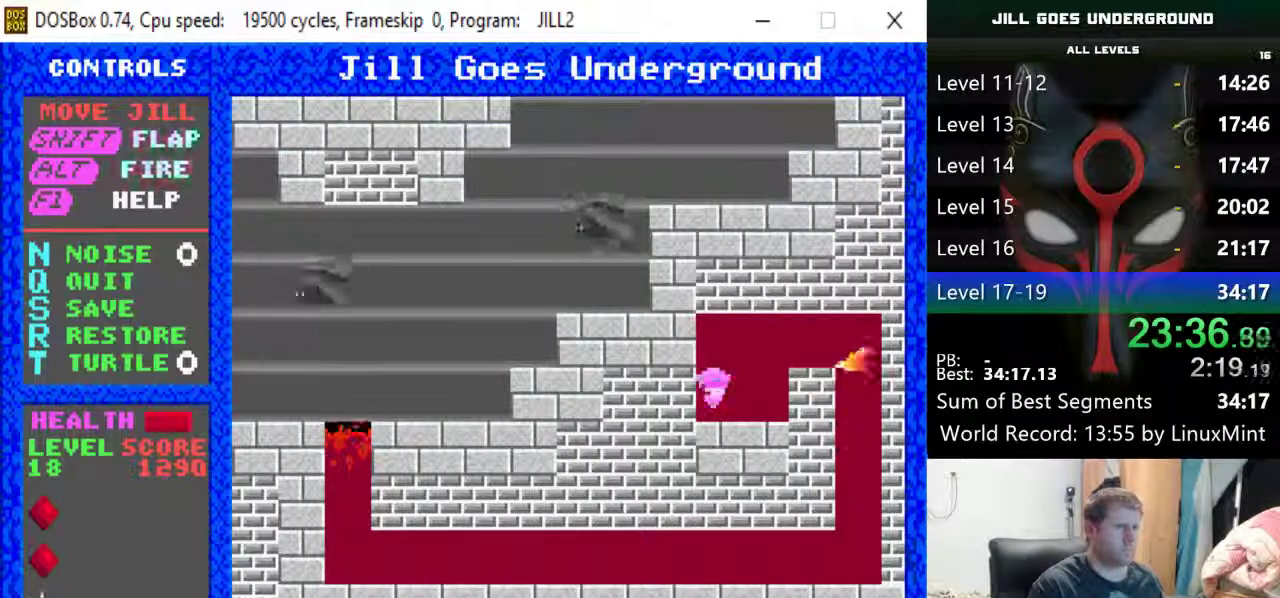
{"keys": ["left"], "events": [[33, "shift", "down"], [83, "shift", "up"], [367, "shift", "down"], [417, "shift", "up"]]}
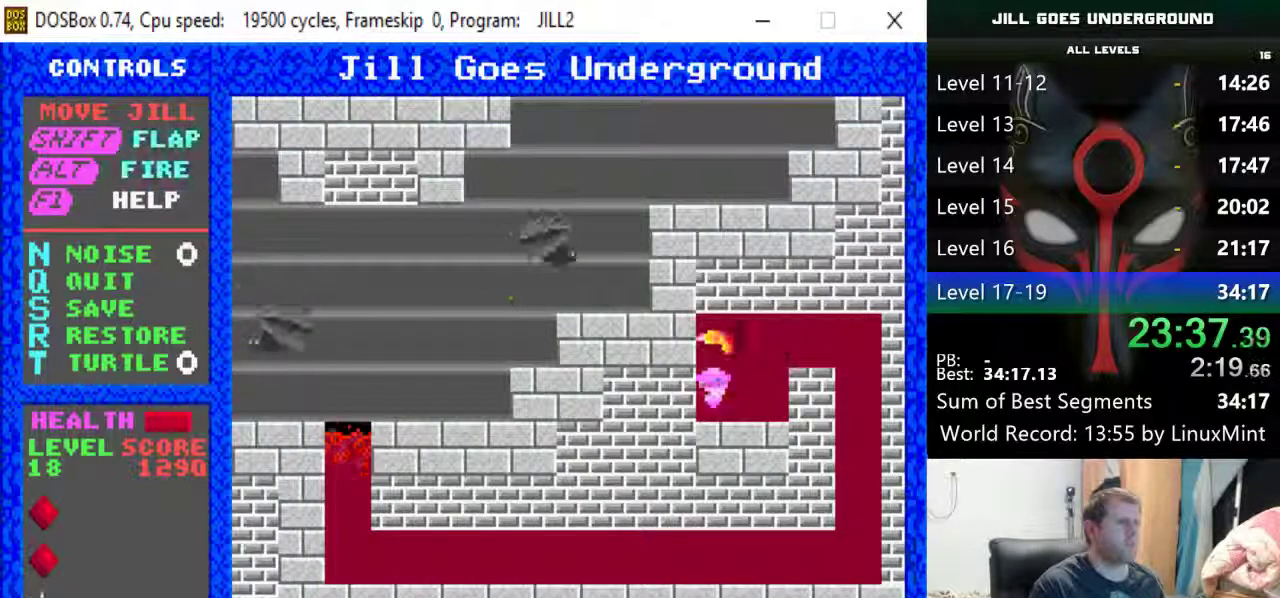
{"keys": [], "events": [[183, "left", "up"], [233, "right", "down"], [333, "right", "up"]]}
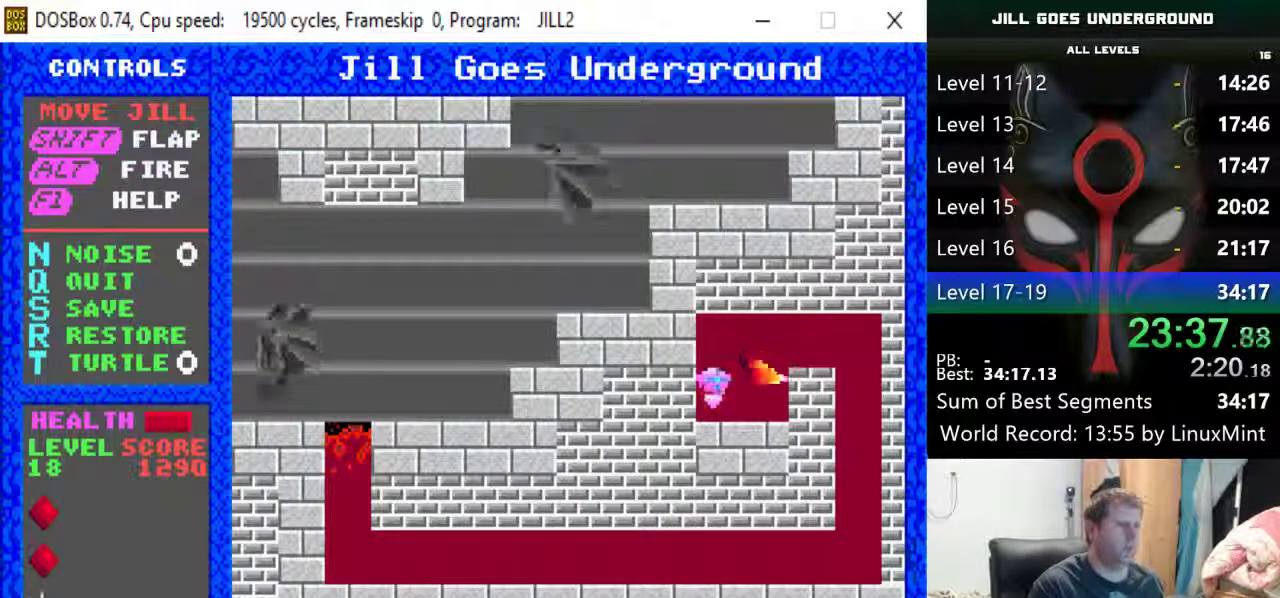
{"keys": ["right", "shift"], "events": [[67, "left", "down"], [250, "left", "up"], [250, "right", "down"], [350, "shift", "down"], [433, "shift", "up"], [483, "shift", "down"]]}
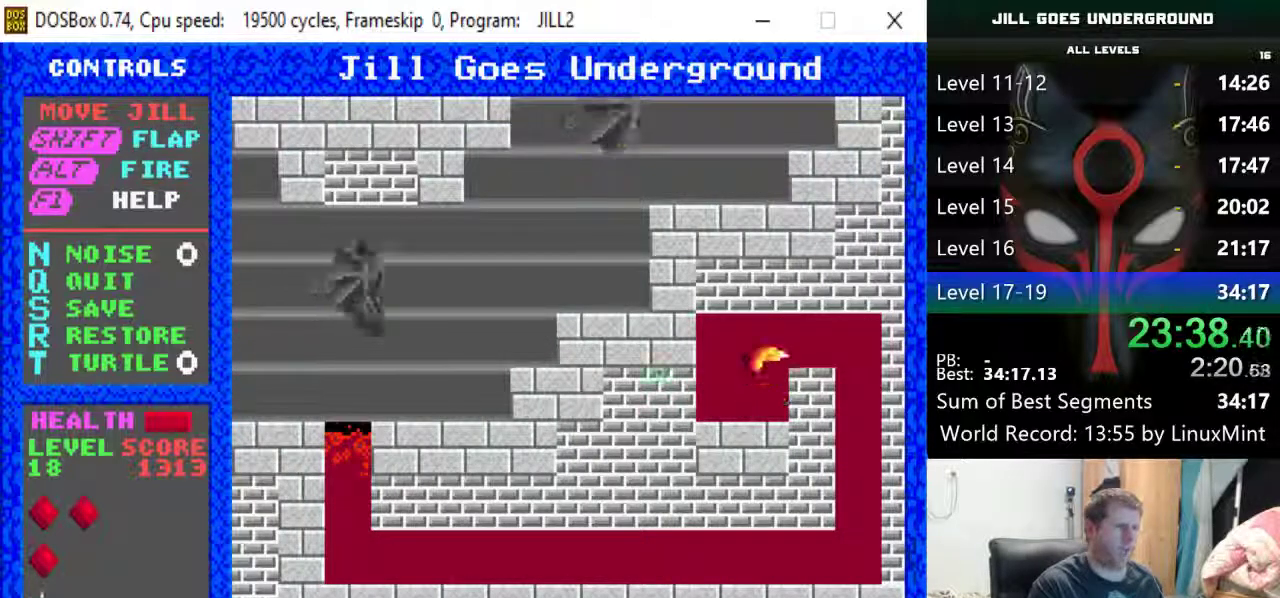
{"keys": [], "events": [[167, "shift", "up"], [500, "right", "up"]]}
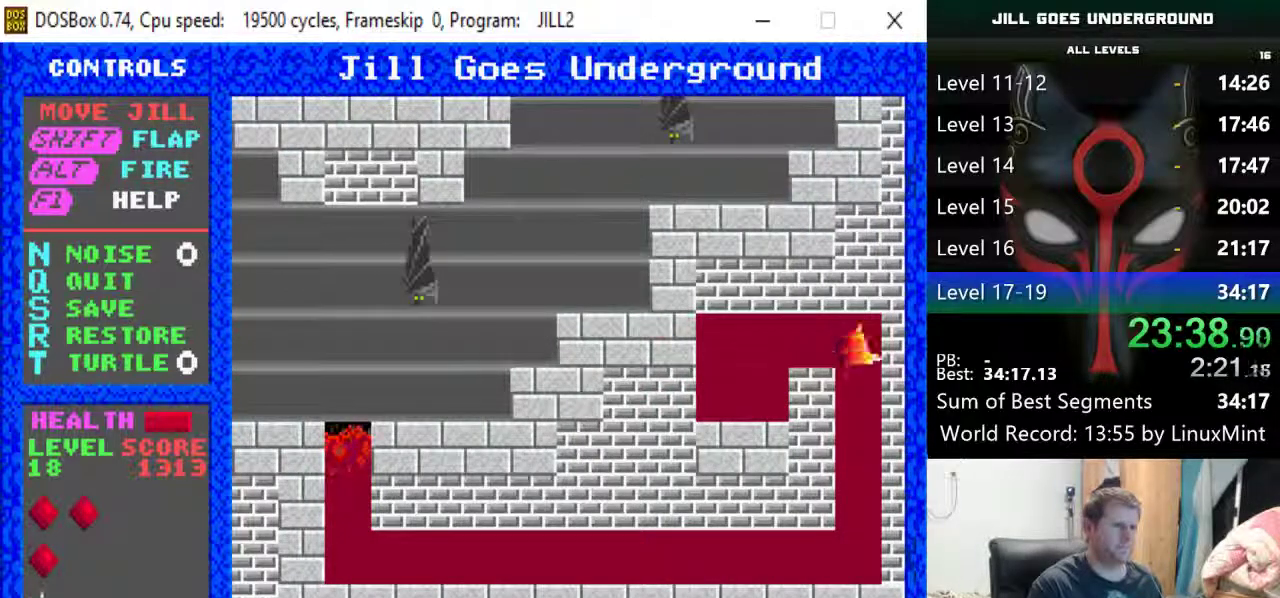
{"keys": ["left"], "events": [[383, "left", "down"]]}
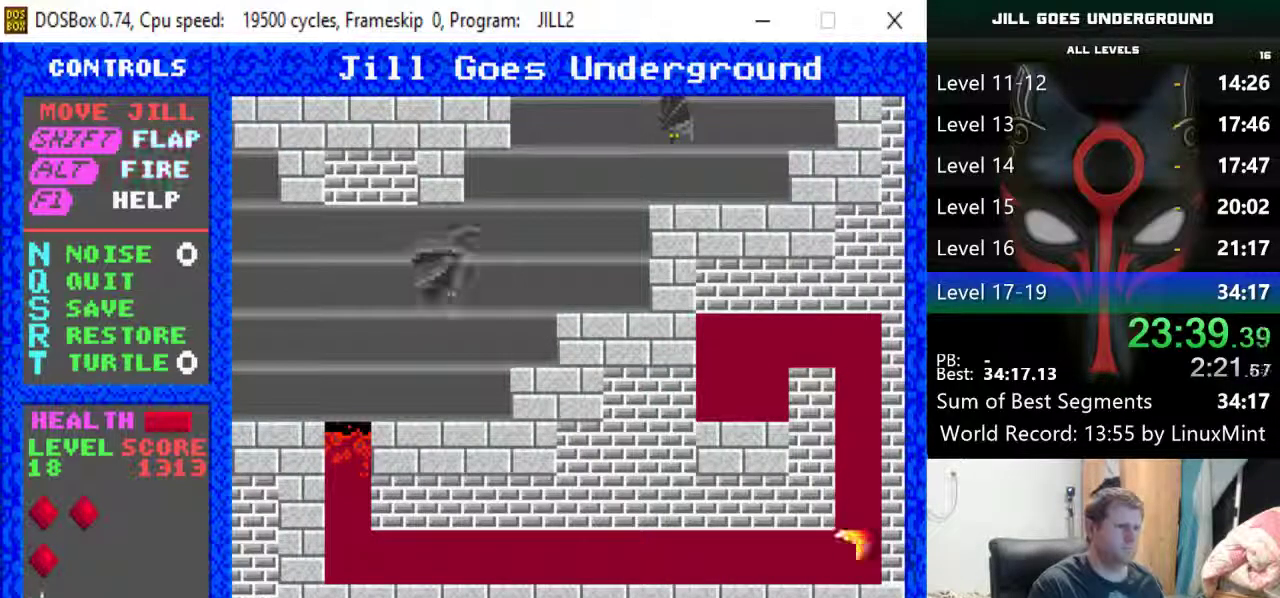
{"keys": ["left"], "events": []}
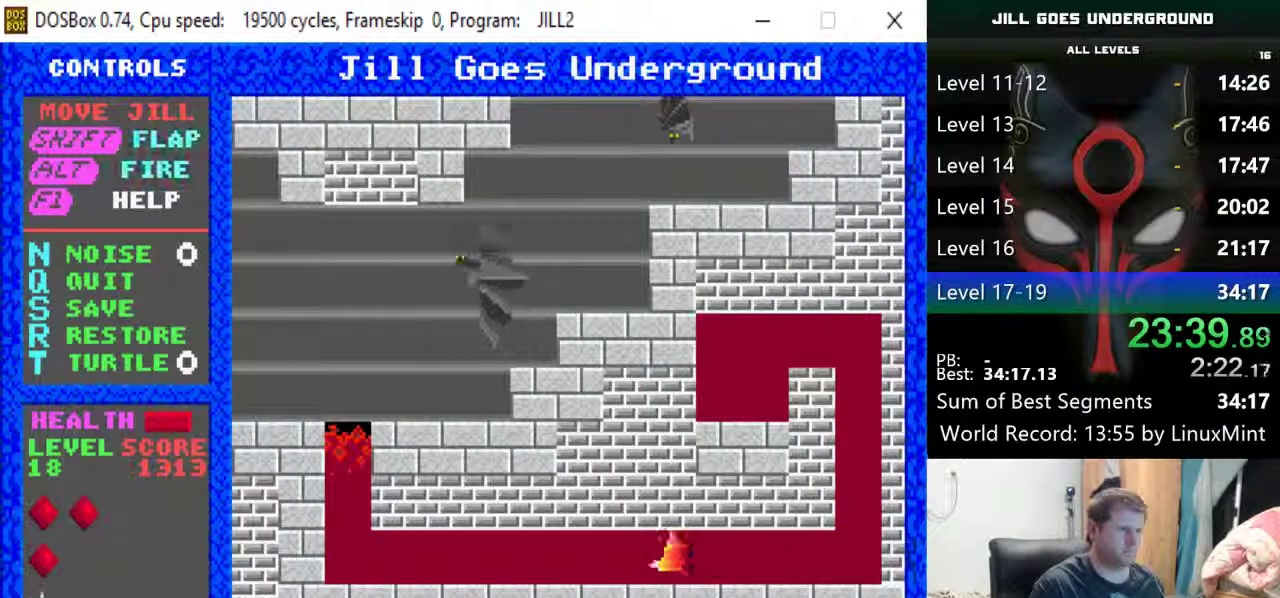
{"keys": ["left"], "events": []}
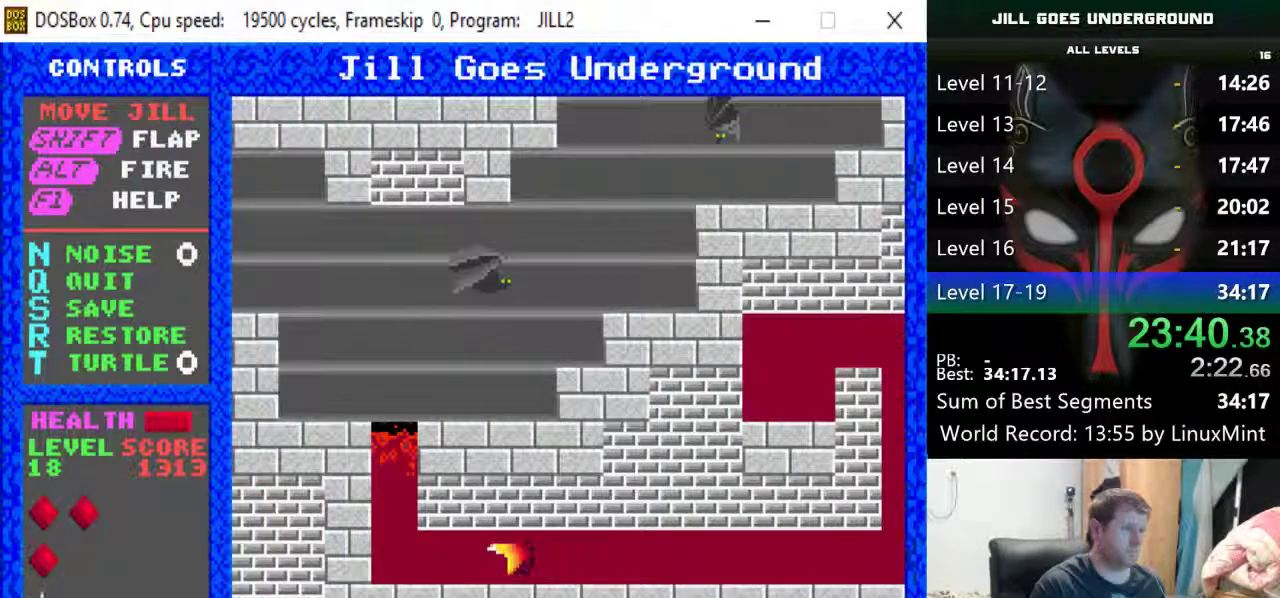
{"keys": [], "events": [[383, "shift", "down"], [417, "left", "up"], [417, "shift", "up"]]}
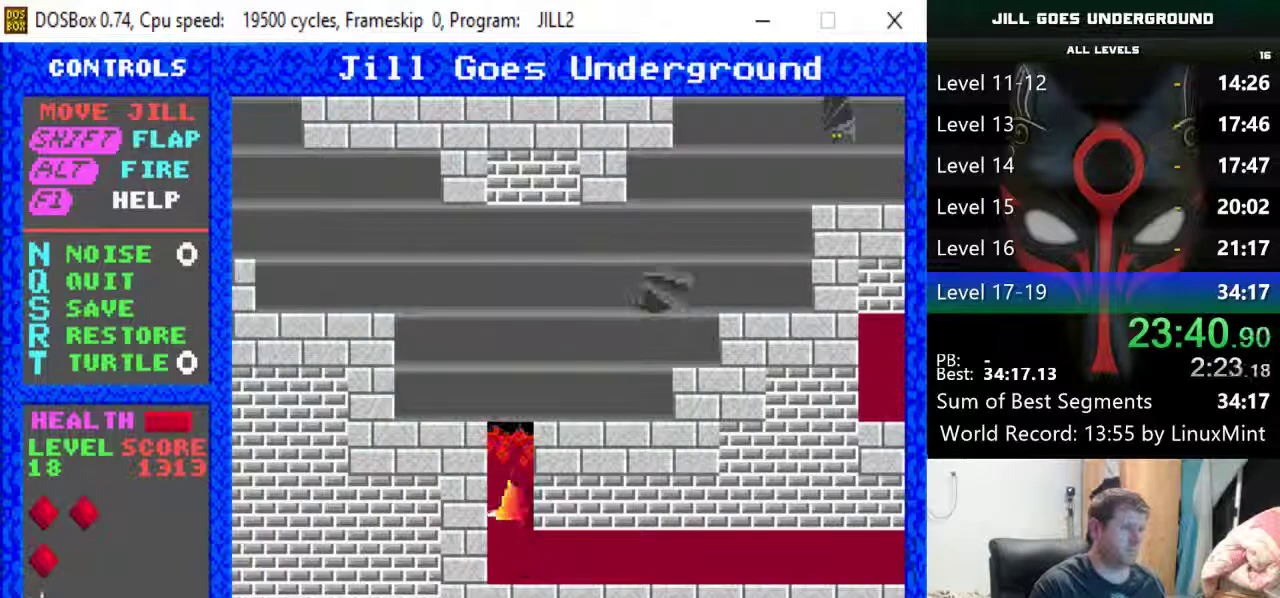
{"keys": ["right"], "events": [[17, "shift", "down"], [67, "shift", "up"], [117, "shift", "down"], [200, "shift", "up"], [250, "shift", "down"], [300, "right", "down"], [350, "shift", "up"], [400, "shift", "down"], [483, "shift", "up"]]}
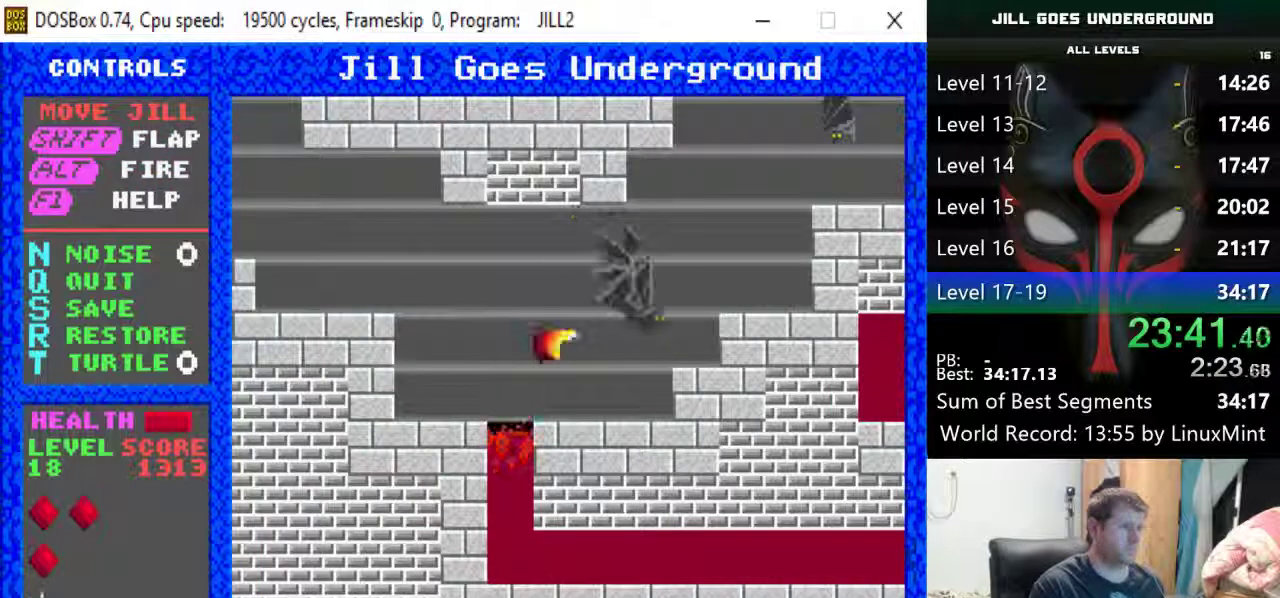
{"keys": ["right", "shift"], "events": [[83, "shift", "down"], [133, "shift", "up"], [217, "shift", "down"], [267, "shift", "up"], [367, "shift", "down"], [400, "shift", "up"], [450, "right", "up"], [500, "right", "down"], [500, "shift", "down"]]}
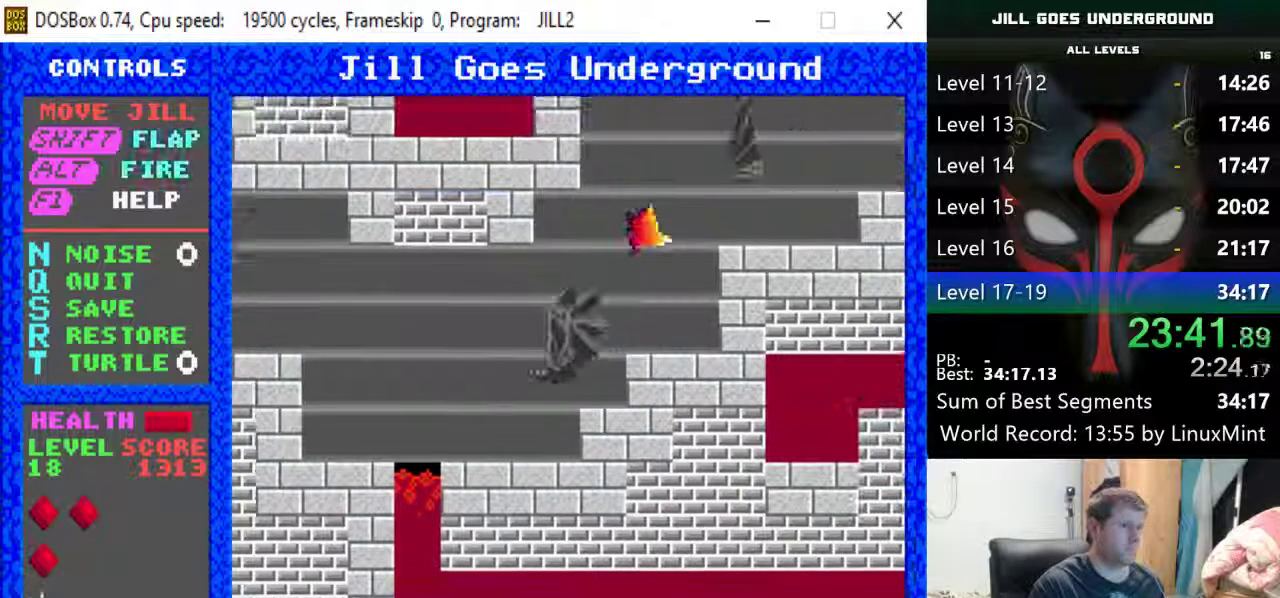
{"keys": ["right", "shift"], "events": [[50, "shift", "up"], [150, "shift", "down"], [233, "shift", "up"], [283, "left", "down"], [283, "right", "up"], [283, "shift", "down"], [383, "shift", "up"], [417, "left", "up"], [417, "right", "down"], [417, "shift", "down"]]}